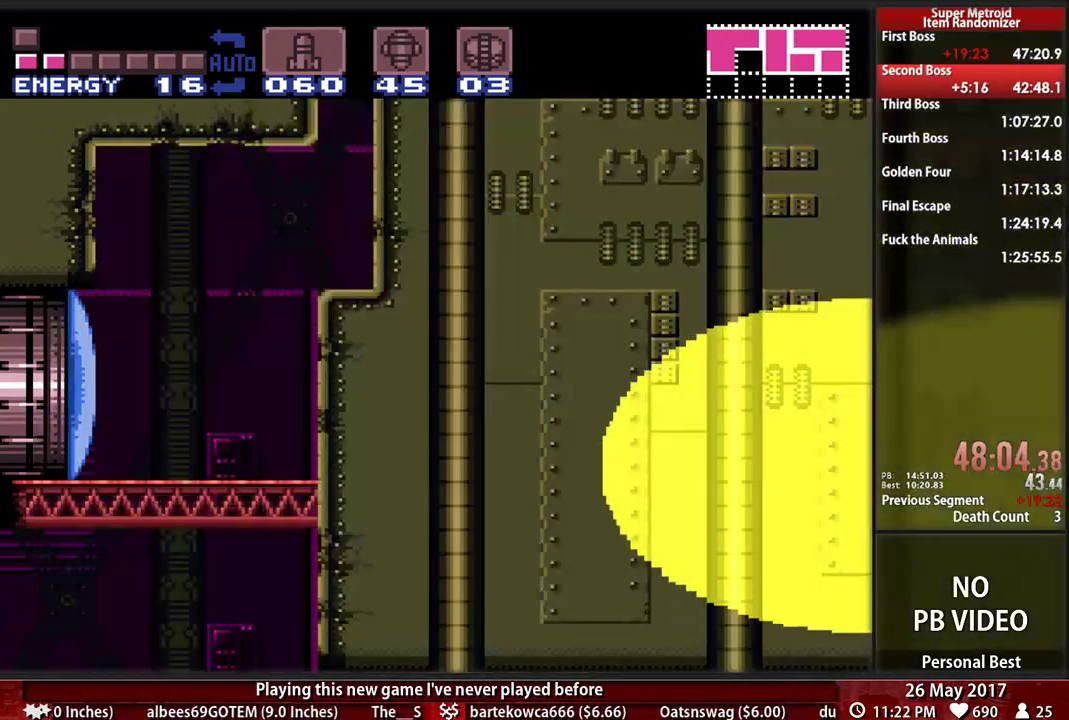
Gameplay with a controller (Nintendo layout); each line is a JSON object with the inputs held at the frame after it. "events" lists button and stick changes between this image and that frame as [ms after this image, input, new state], when the widget could be followed in between. Not read: L3 R3 SELECT START.
{"buttons": ["B", "DPAD_LEFT"], "events": []}
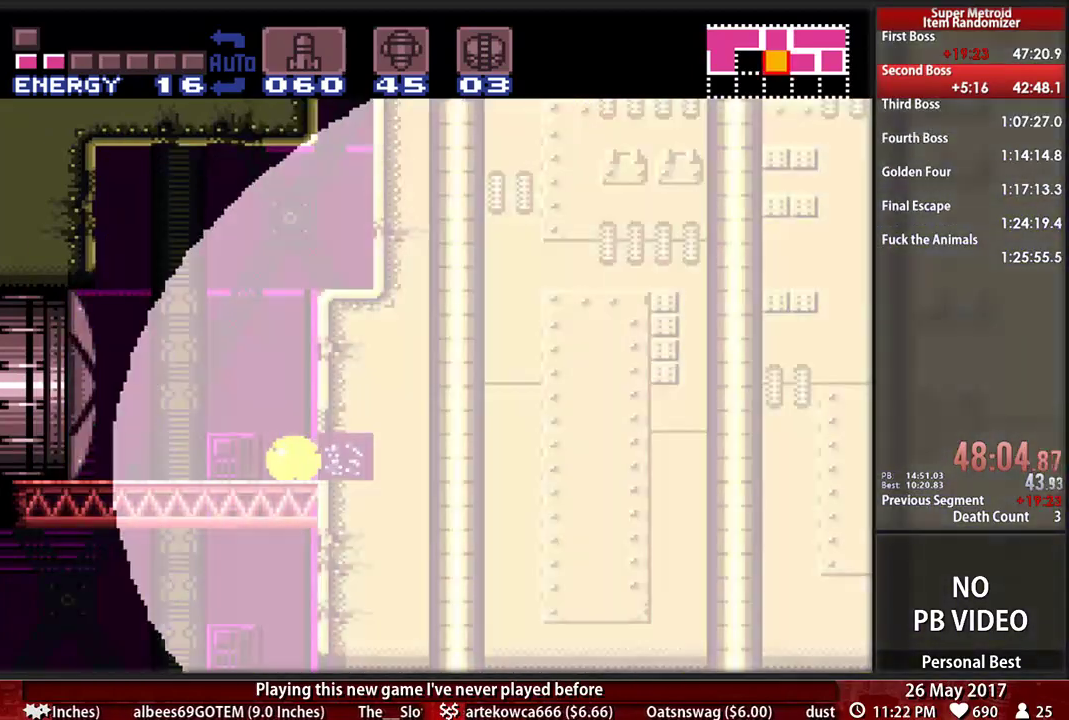
{"buttons": ["B", "DPAD_LEFT"]}
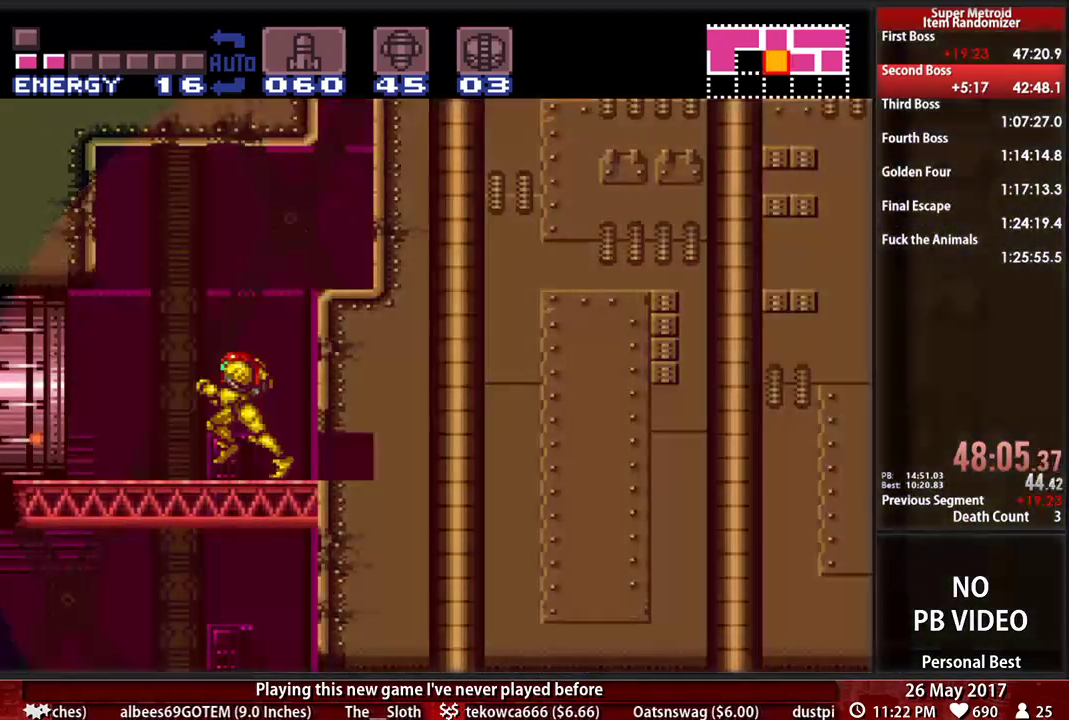
{"buttons": ["B", "DPAD_LEFT"], "events": []}
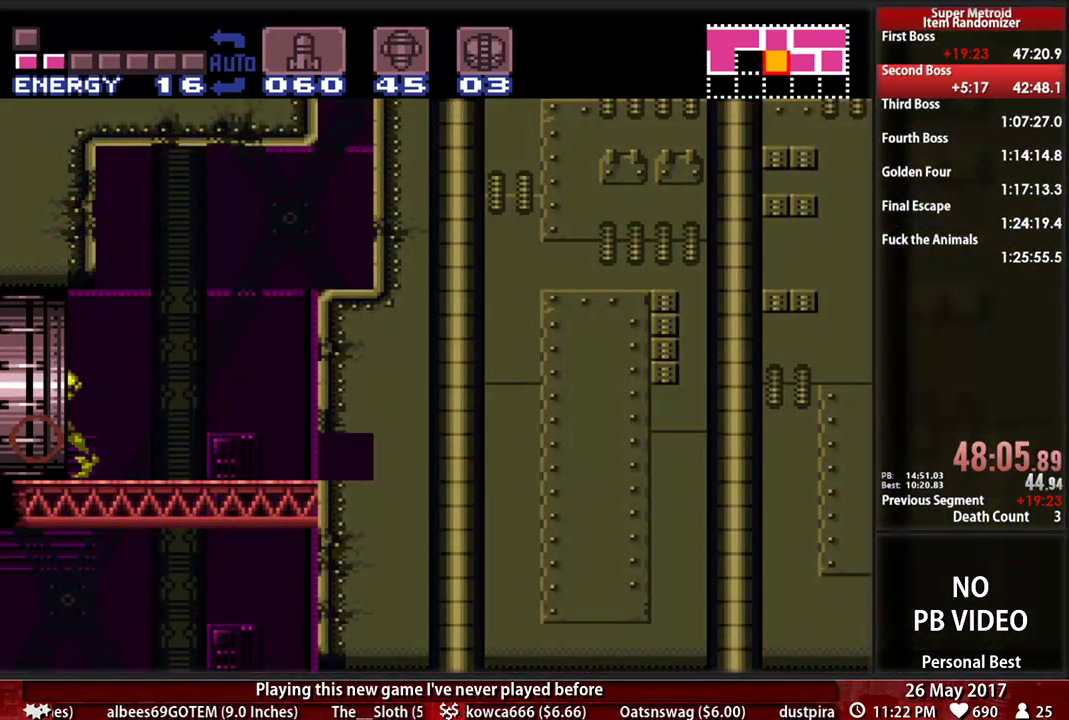
{"buttons": ["B", "DPAD_LEFT"], "events": [[34, "L1", "down"], [69, "R1", "down"], [241, "L1", "up"], [241, "R1", "up"]]}
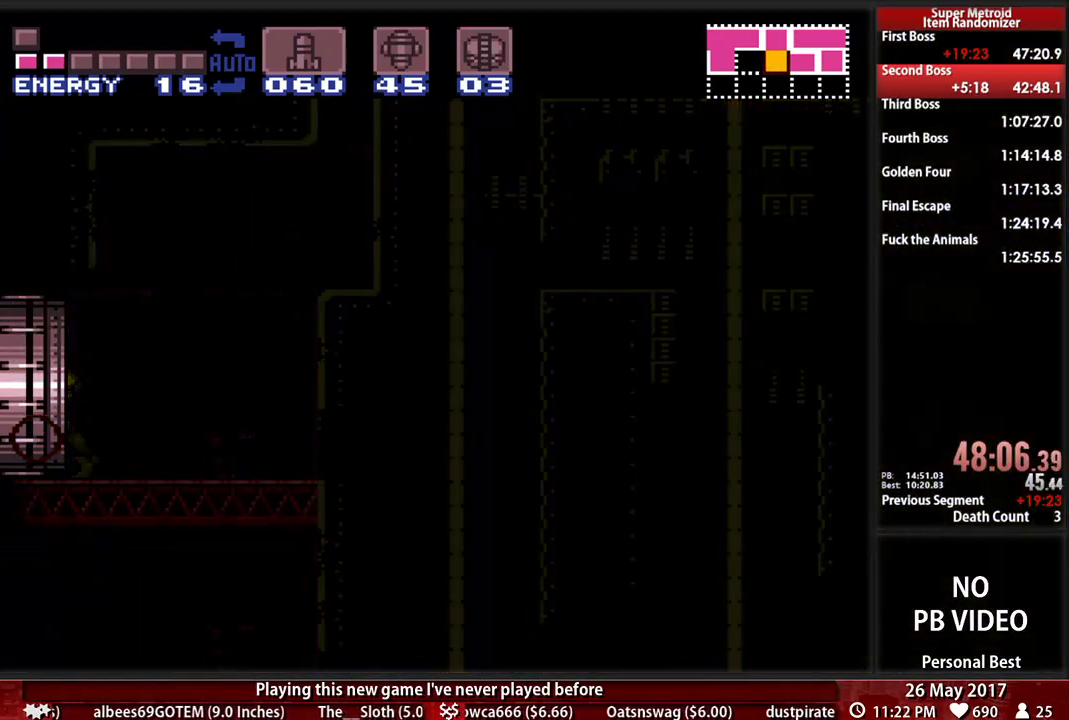
{"buttons": ["B", "DPAD_LEFT"], "events": [[69, "DPAD_LEFT", "up"], [103, "B", "up"], [172, "DPAD_LEFT", "down"], [293, "B", "down"]]}
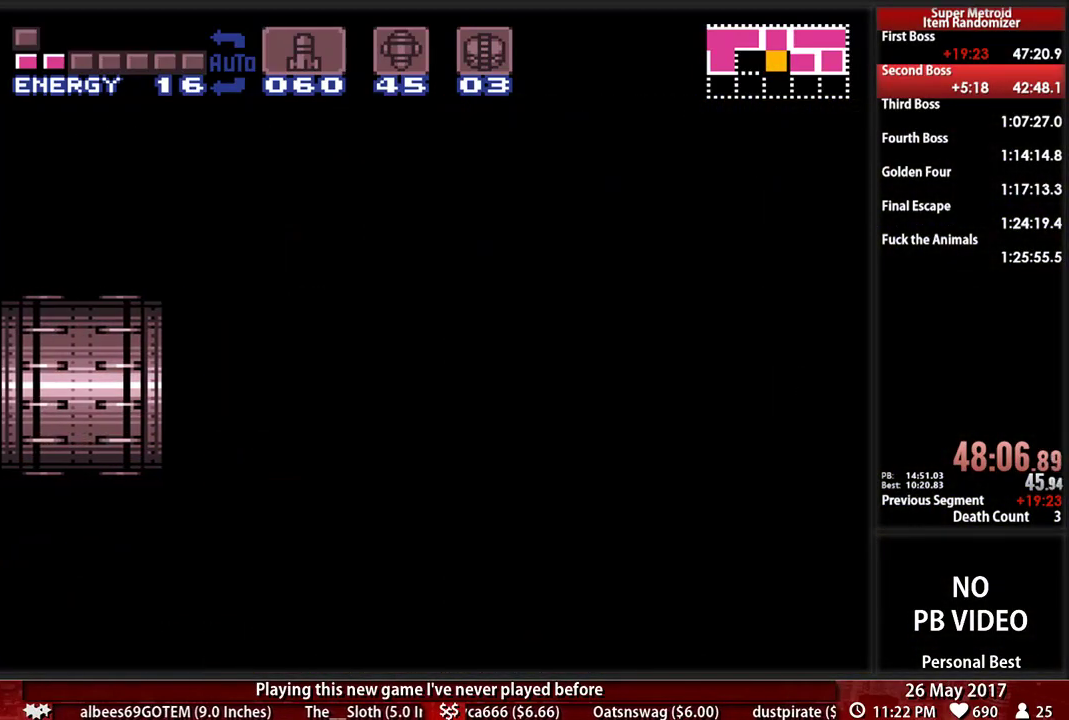
{"buttons": ["B", "DPAD_LEFT"], "events": []}
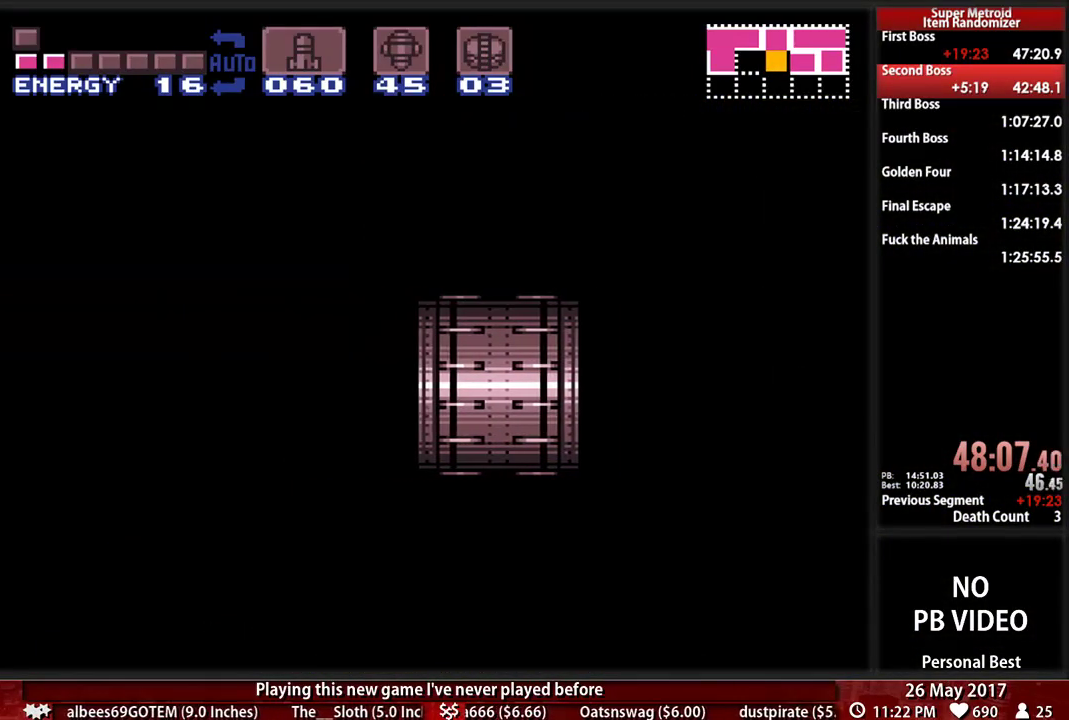
{"buttons": ["B", "DPAD_LEFT"], "events": []}
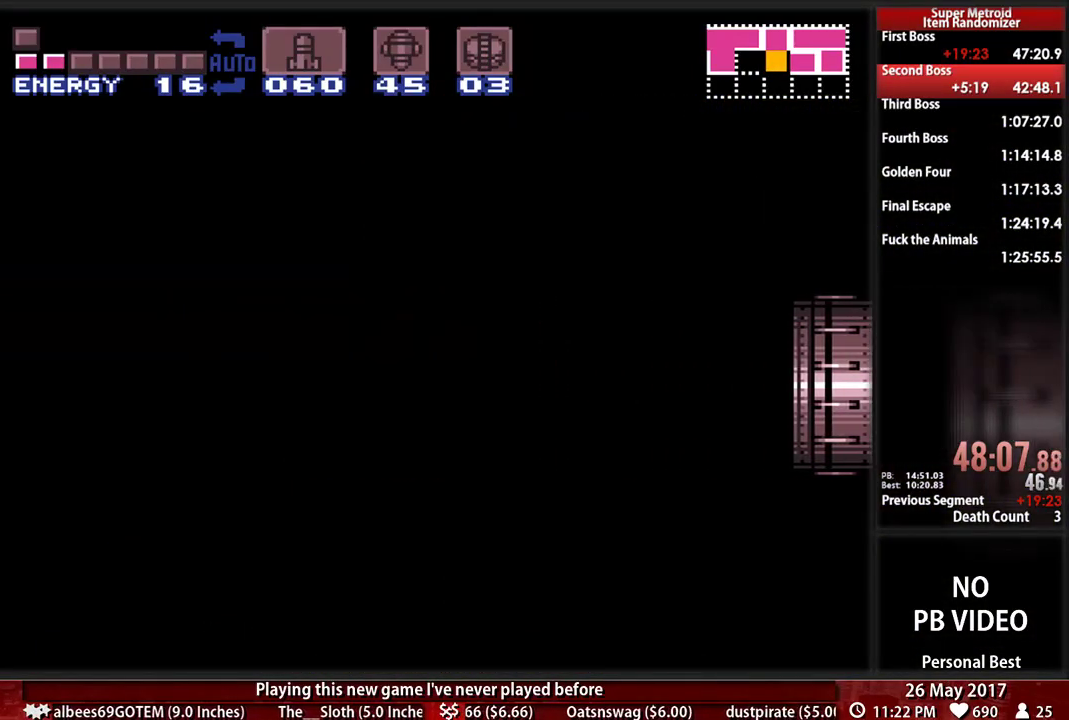
{"buttons": ["B", "DPAD_LEFT"], "events": []}
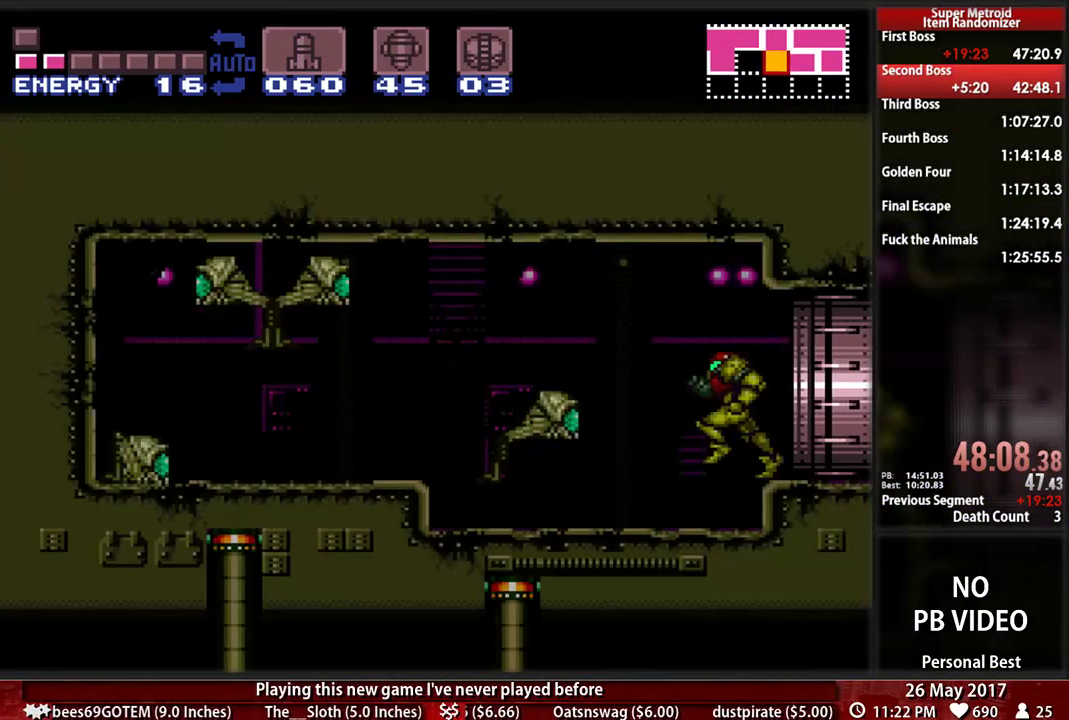
{"buttons": ["B", "DPAD_LEFT"], "events": []}
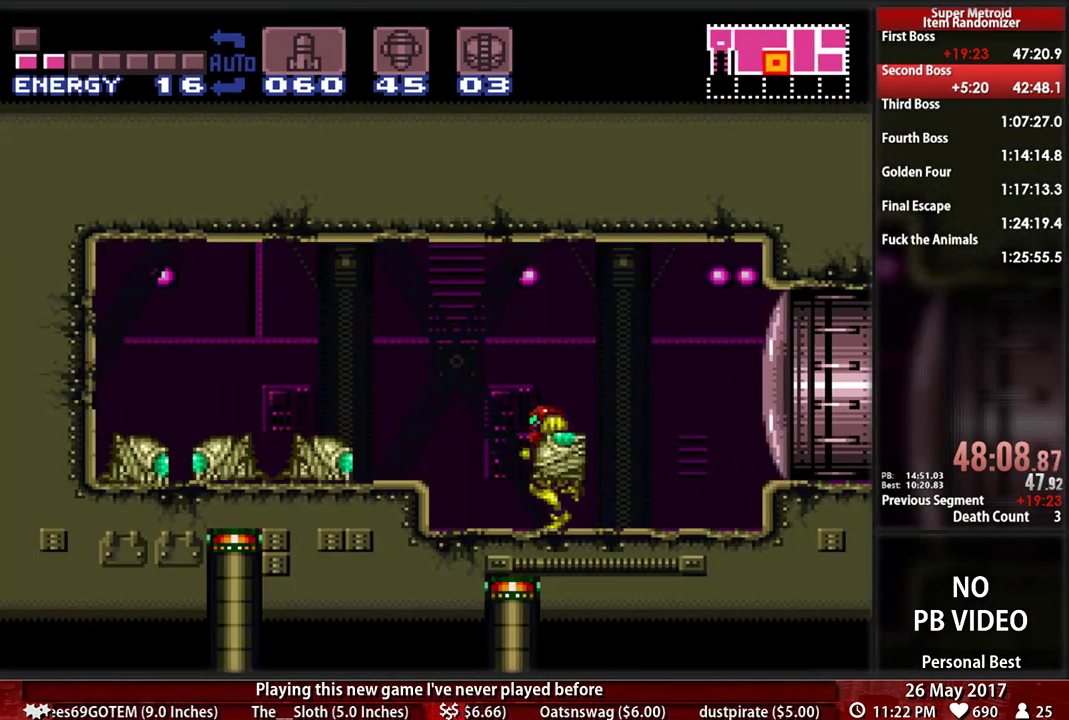
{"buttons": ["B", "DPAD_LEFT"], "events": [[138, "A", "down"], [138, "B", "up"], [241, "A", "up"], [362, "B", "down"]]}
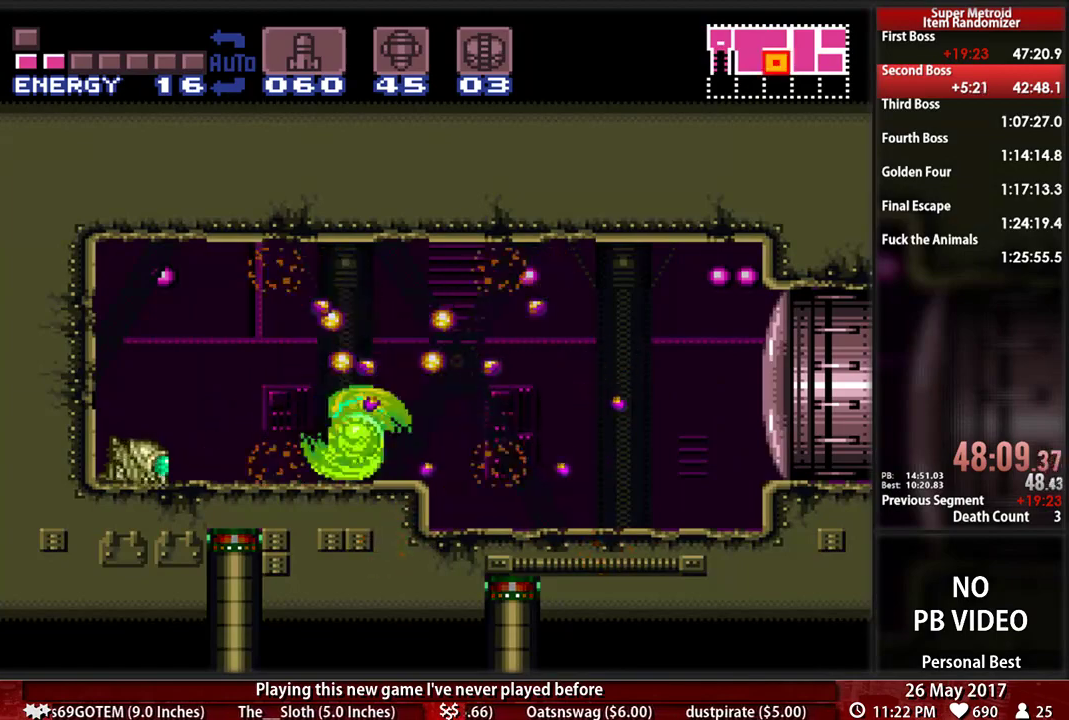
{"buttons": ["DPAD_LEFT"], "events": [[259, "A", "down"], [259, "B", "up"], [293, "A", "up"]]}